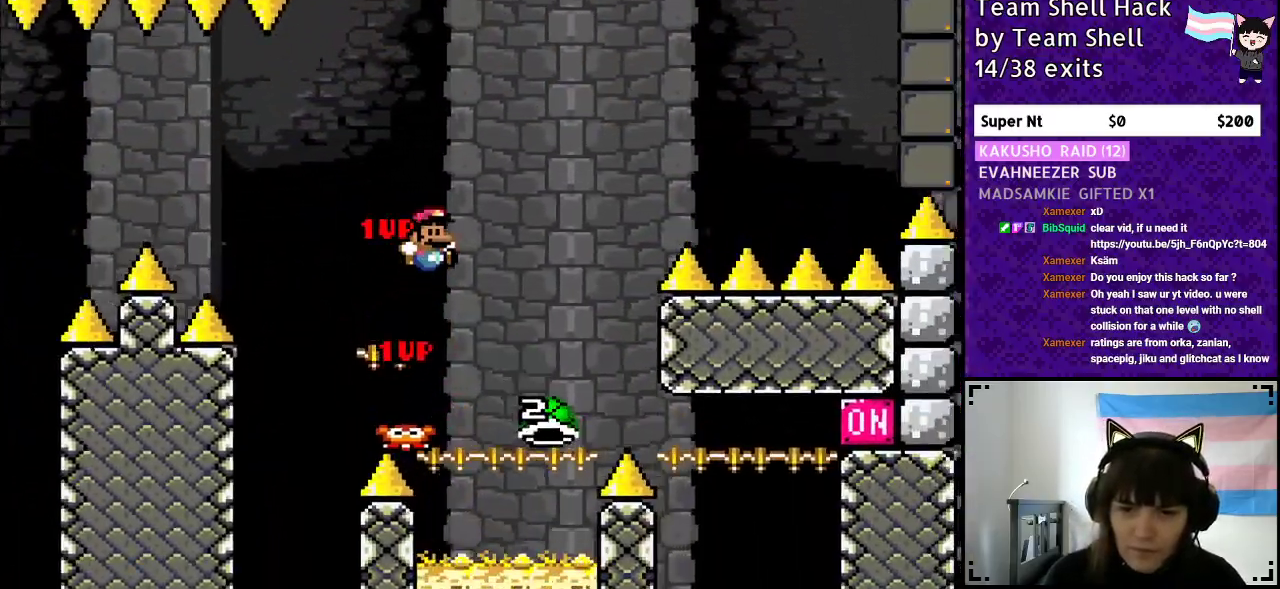
Gameplay with a controller (Nintendo layout); each line is a JSON object with the inputs held at the frame after it. "events" lists button and stick changes between this image and that frame as [ms after this image, input, new state], when the widget could be followed in between. Not read: L3 R3.
{"buttons": ["Y", "DPAD_RIGHT"], "events": [[17, "DPAD_UP", "up"], [67, "DPAD_LEFT", "down"], [183, "DPAD_LEFT", "up"], [400, "DPAD_RIGHT", "down"], [450, "B", "up"]]}
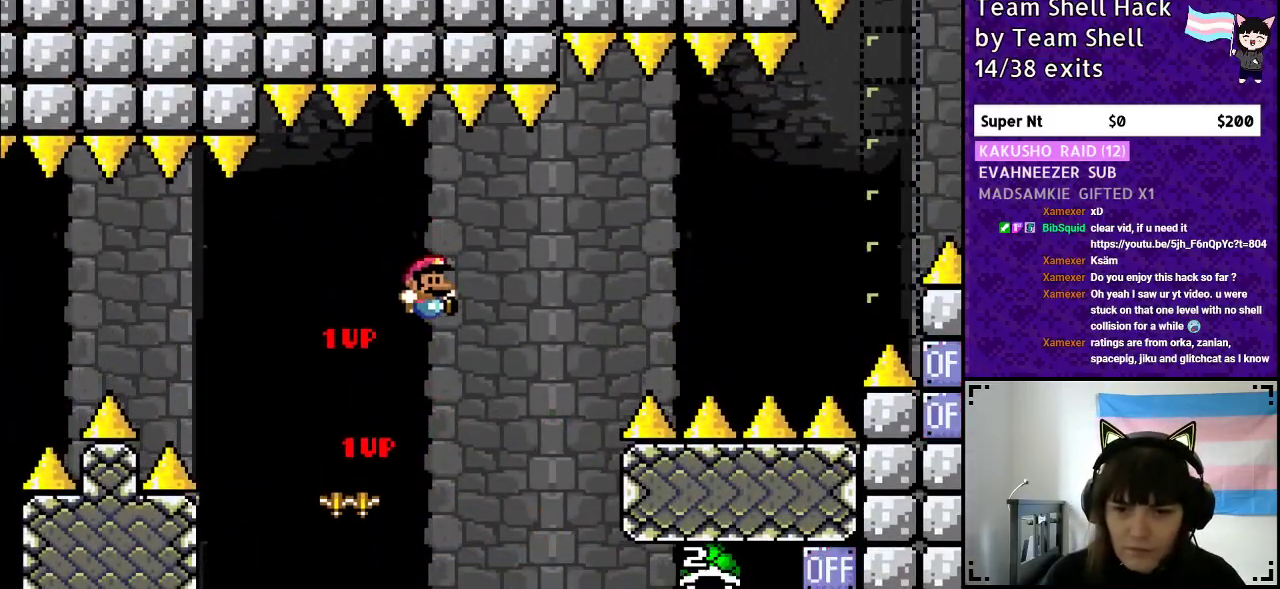
{"buttons": ["B", "Y", "DPAD_RIGHT"], "events": [[200, "B", "down"], [200, "DPAD_RIGHT", "up"], [250, "DPAD_LEFT", "down"], [383, "DPAD_LEFT", "up"], [383, "DPAD_UP", "down"], [433, "DPAD_UP", "up"], [450, "DPAD_RIGHT", "down"]]}
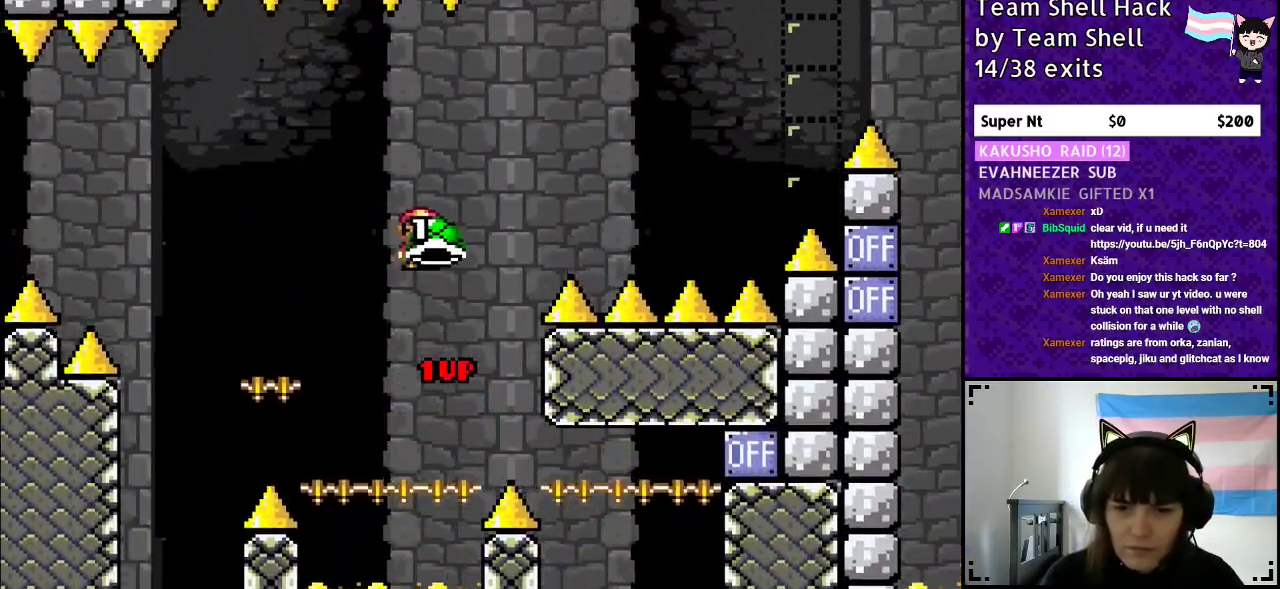
{"buttons": ["B", "Y", "DPAD_RIGHT"], "events": [[200, "Y", "up"], [267, "Y", "down"]]}
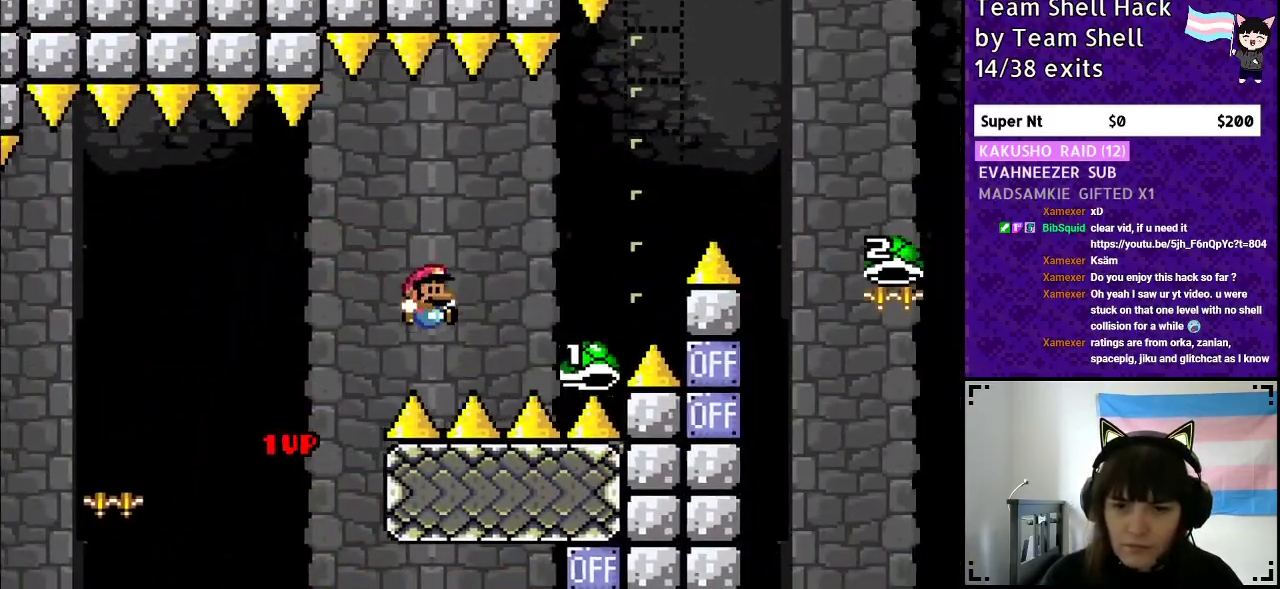
{"buttons": [], "events": [[417, "B", "up"], [450, "DPAD_RIGHT", "up"], [483, "Y", "up"]]}
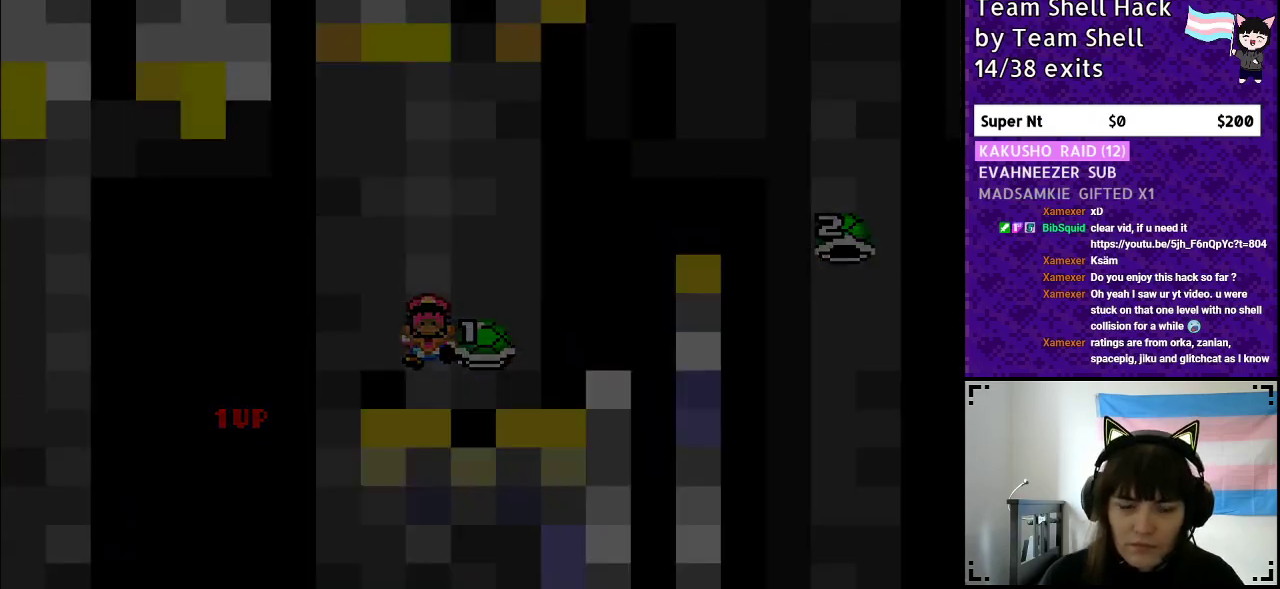
{"buttons": [], "events": []}
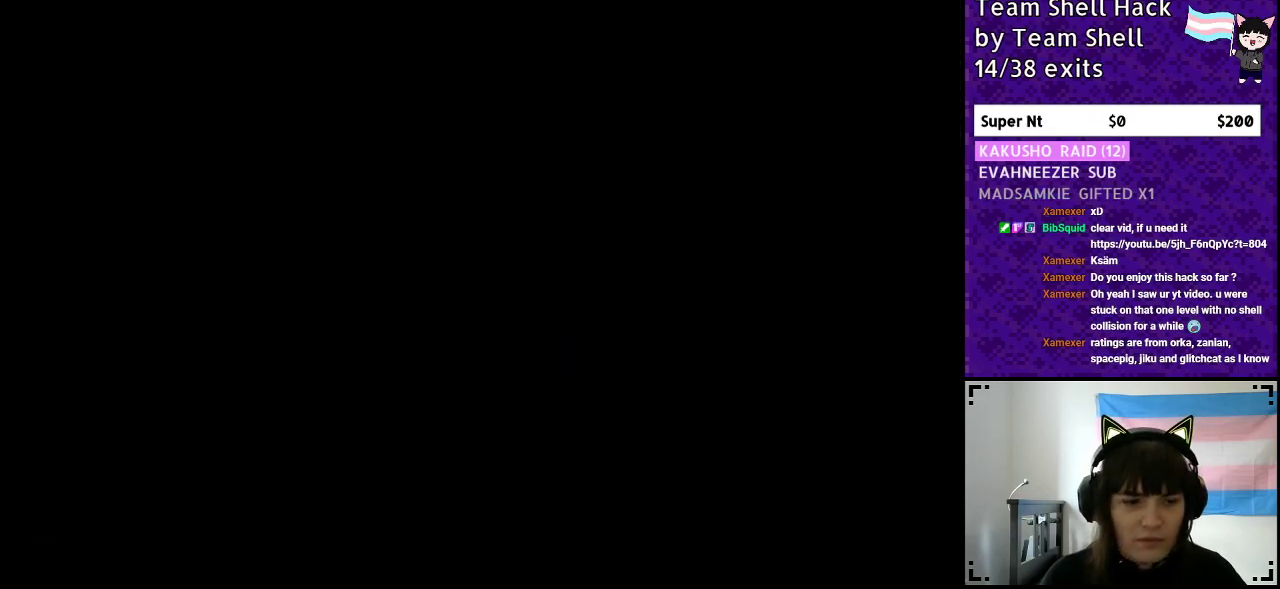
{"buttons": [], "events": []}
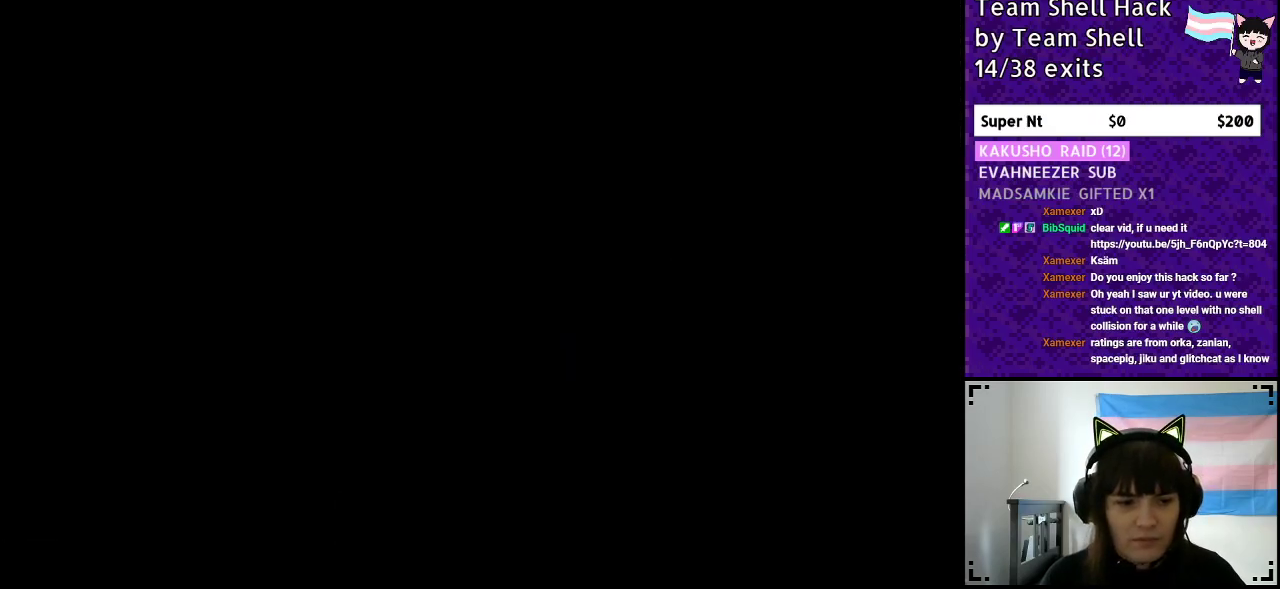
{"buttons": [], "events": []}
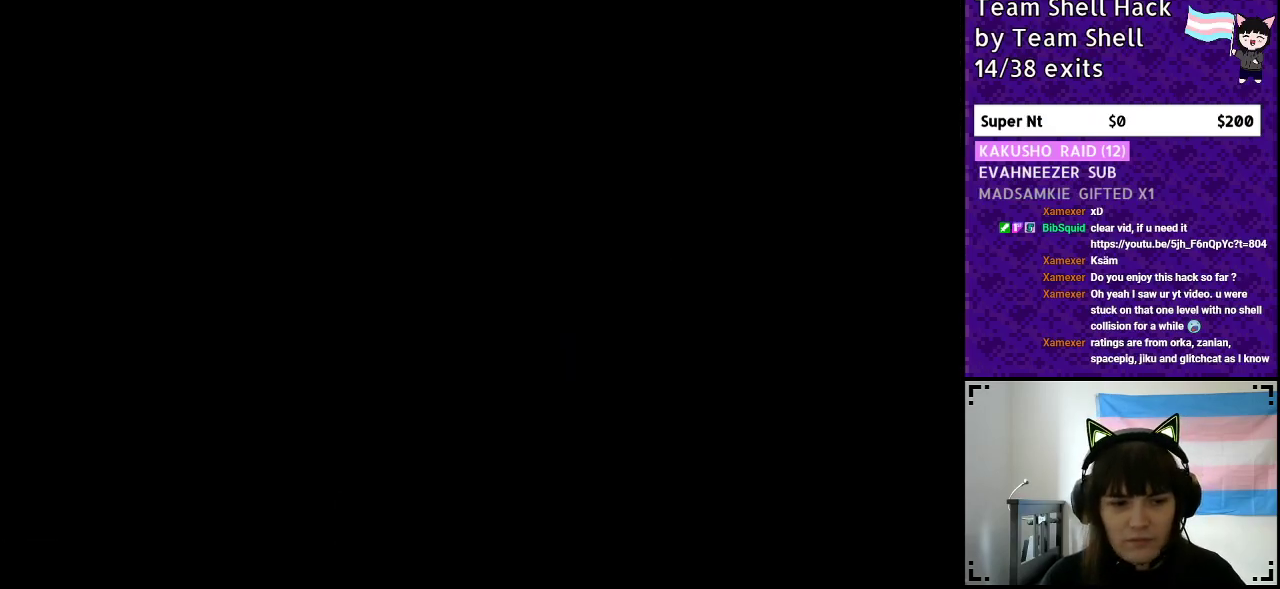
{"buttons": ["Y", "DPAD_RIGHT"], "events": [[133, "DPAD_RIGHT", "down"], [200, "Y", "down"]]}
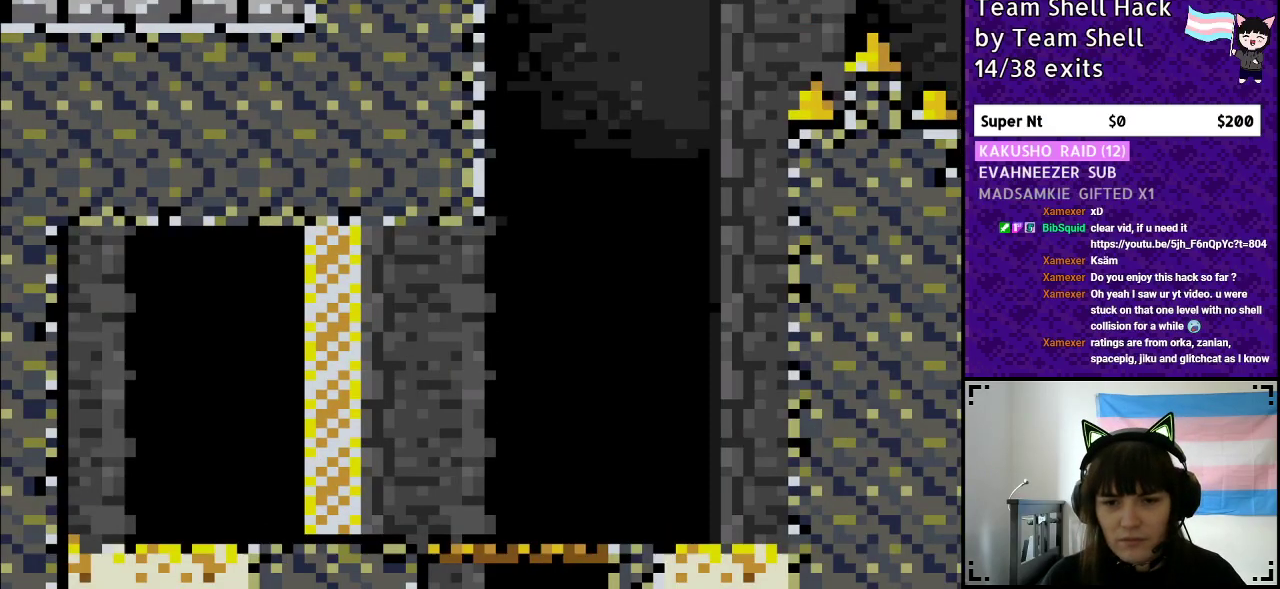
{"buttons": ["Y", "DPAD_RIGHT"], "events": []}
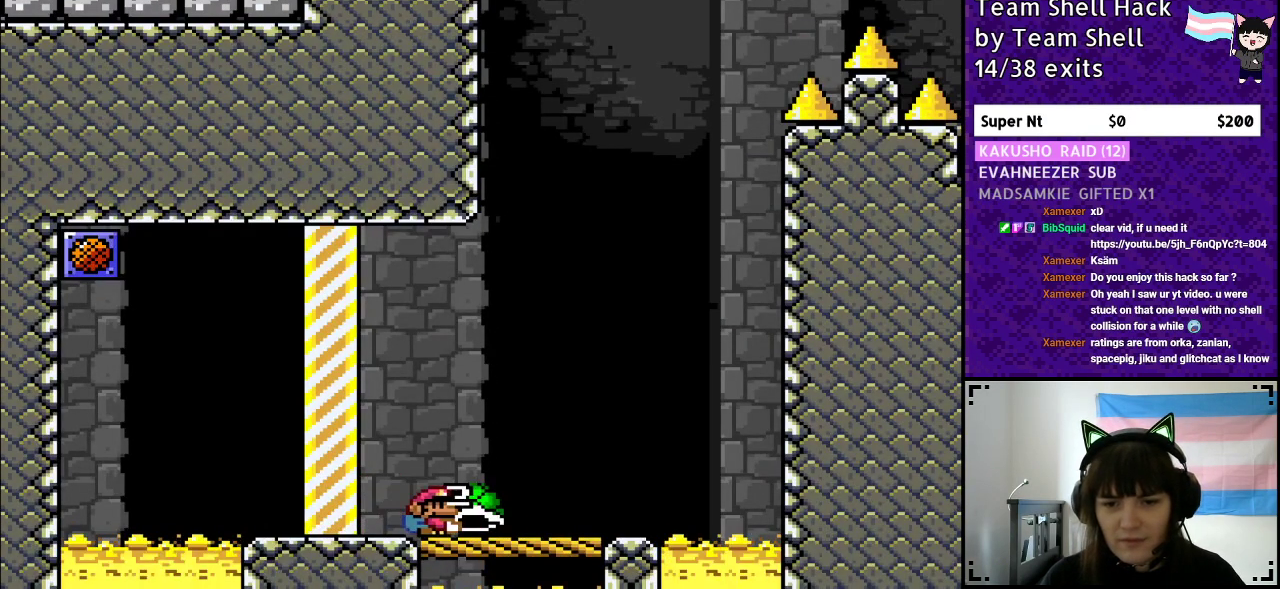
{"buttons": ["Y"], "events": [[267, "DPAD_RIGHT", "up"], [317, "DPAD_LEFT", "down"], [450, "DPAD_LEFT", "up"]]}
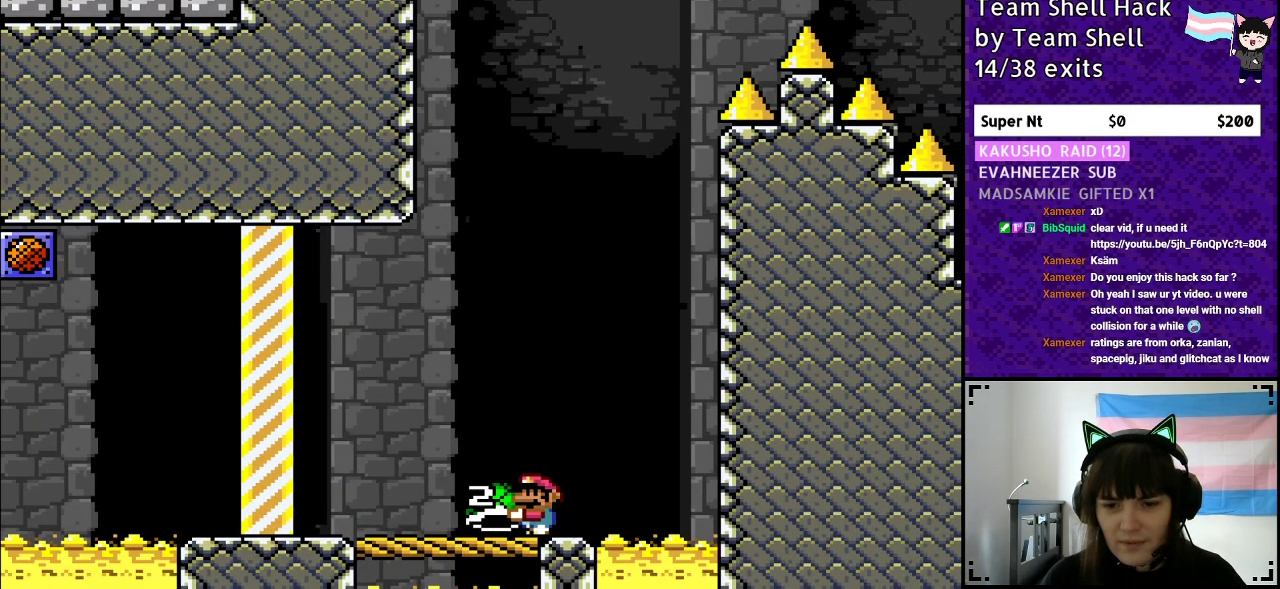
{"buttons": ["B", "Y"], "events": [[50, "DPAD_RIGHT", "down"], [133, "DPAD_RIGHT", "up"], [317, "B", "down"]]}
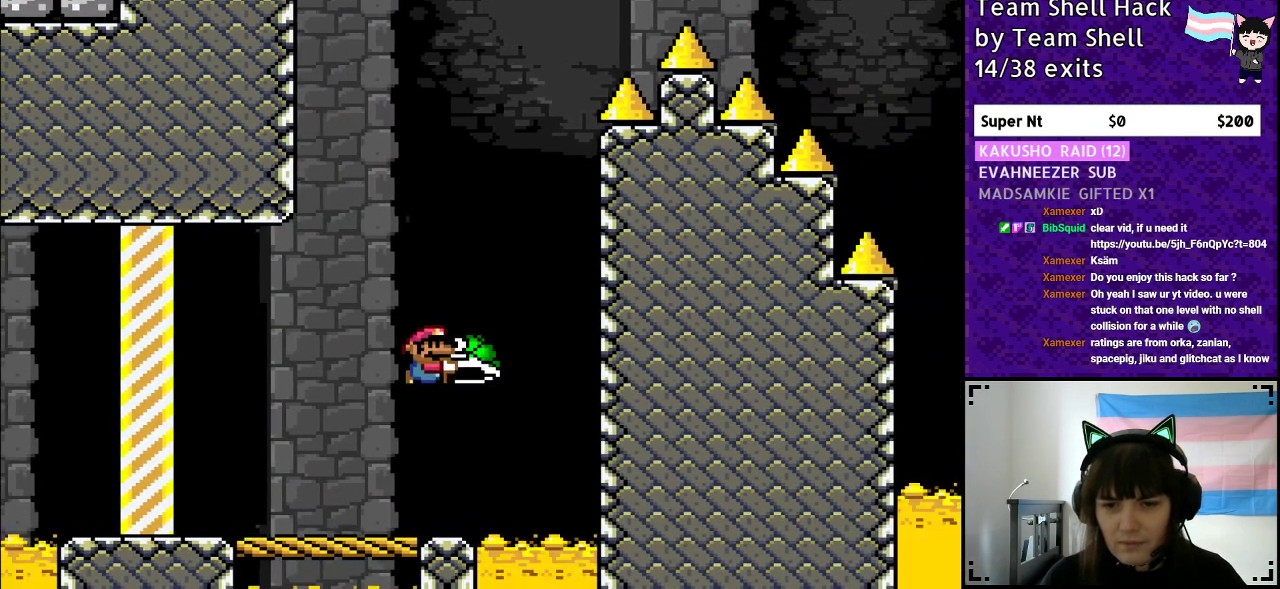
{"buttons": ["B", "Y", "DPAD_LEFT"], "events": [[183, "DPAD_RIGHT", "down"], [233, "Y", "up"], [300, "Y", "down"], [350, "DPAD_RIGHT", "up"], [383, "DPAD_LEFT", "down"]]}
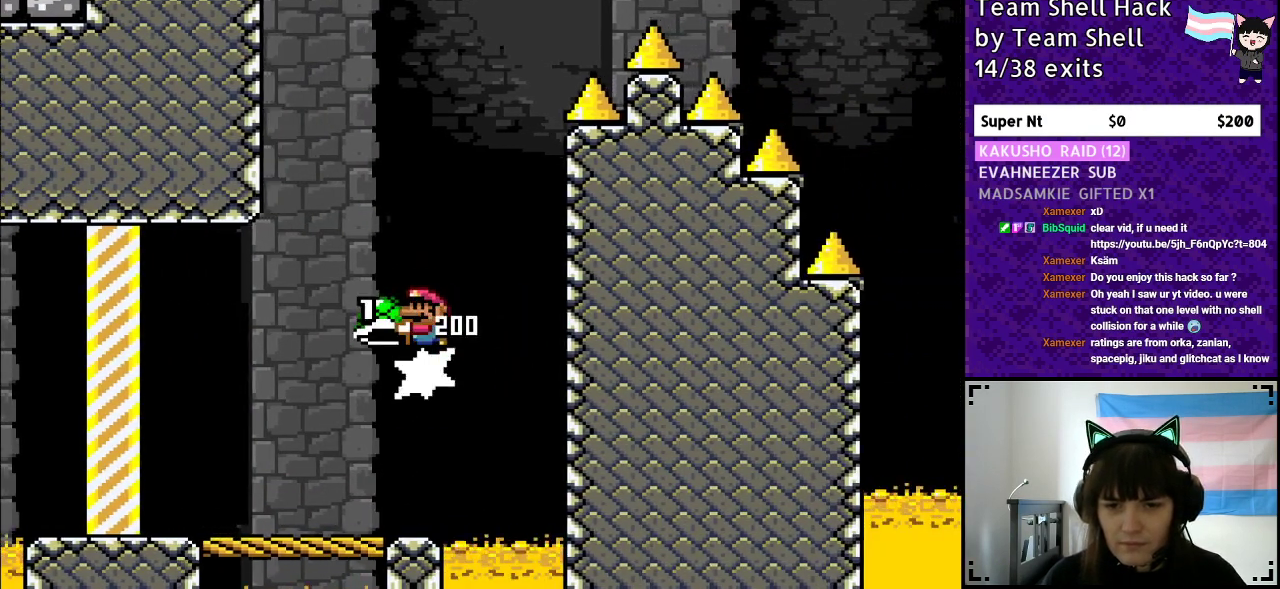
{"buttons": ["B", "DPAD_RIGHT"], "events": [[83, "DPAD_LEFT", "up"], [300, "DPAD_RIGHT", "down"], [467, "Y", "up"]]}
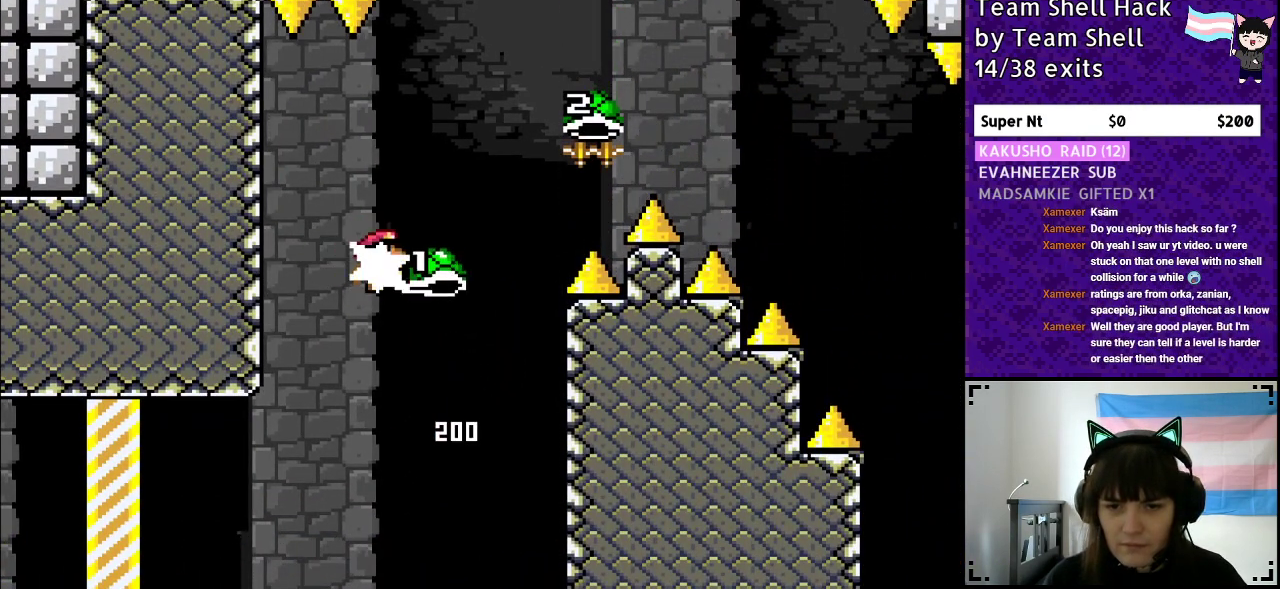
{"buttons": ["B", "Y", "DPAD_RIGHT"], "events": [[17, "Y", "down"]]}
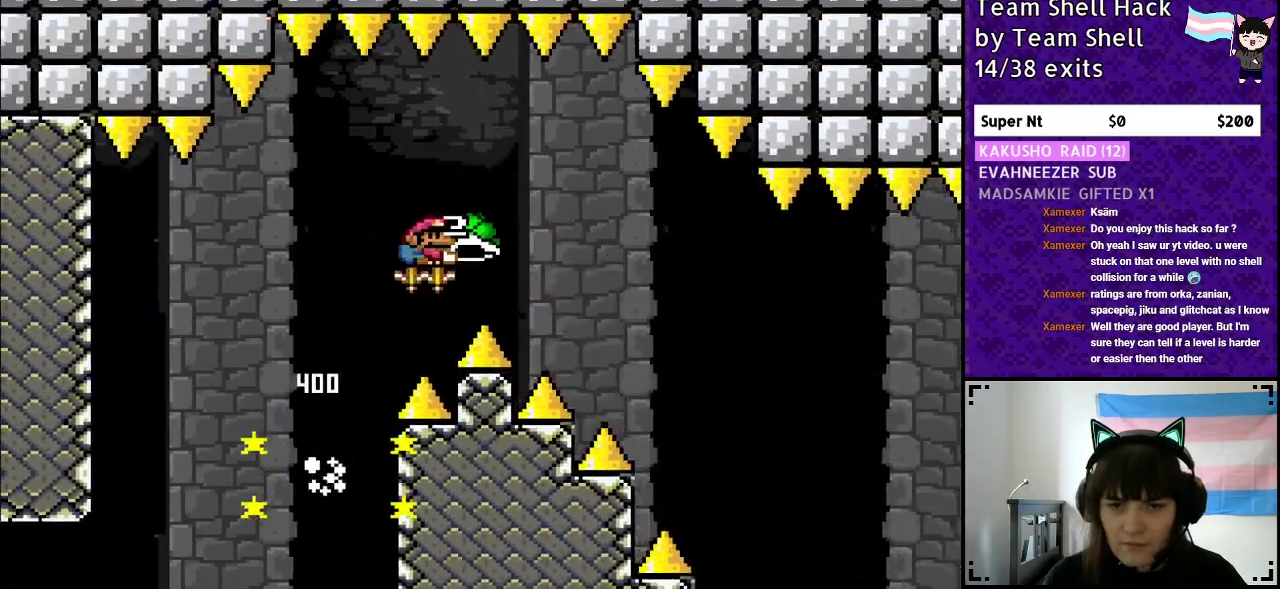
{"buttons": ["Y", "DPAD_RIGHT"], "events": [[50, "Y", "up"], [133, "Y", "down"], [450, "B", "up"]]}
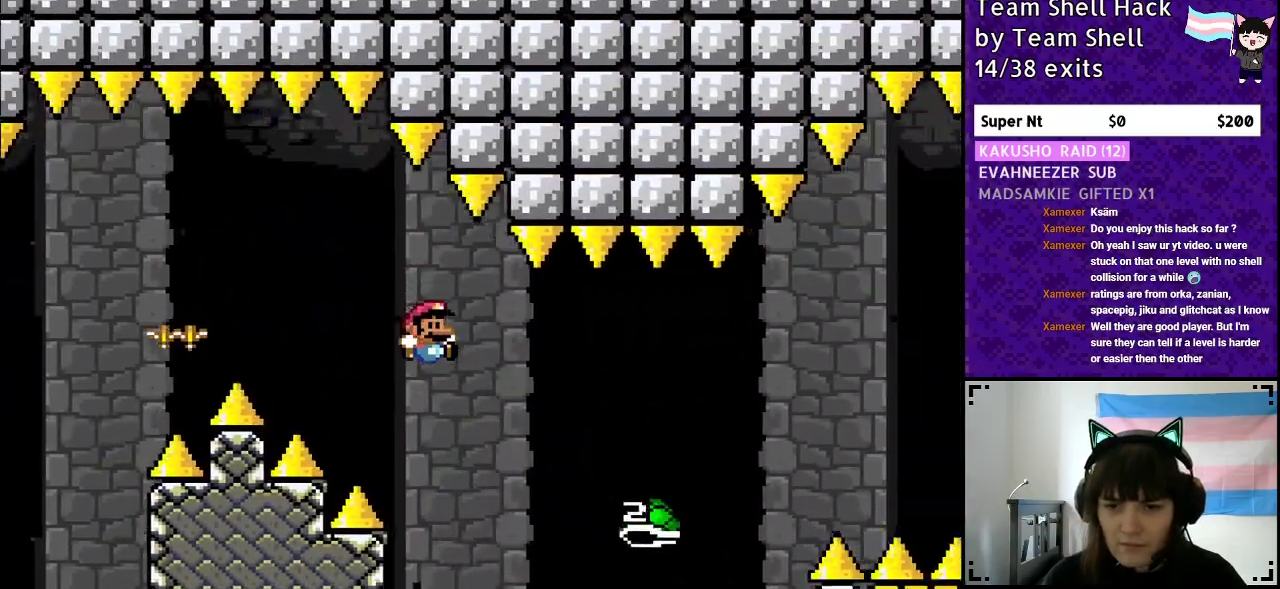
{"buttons": ["B", "Y", "DPAD_RIGHT"], "events": [[100, "B", "down"]]}
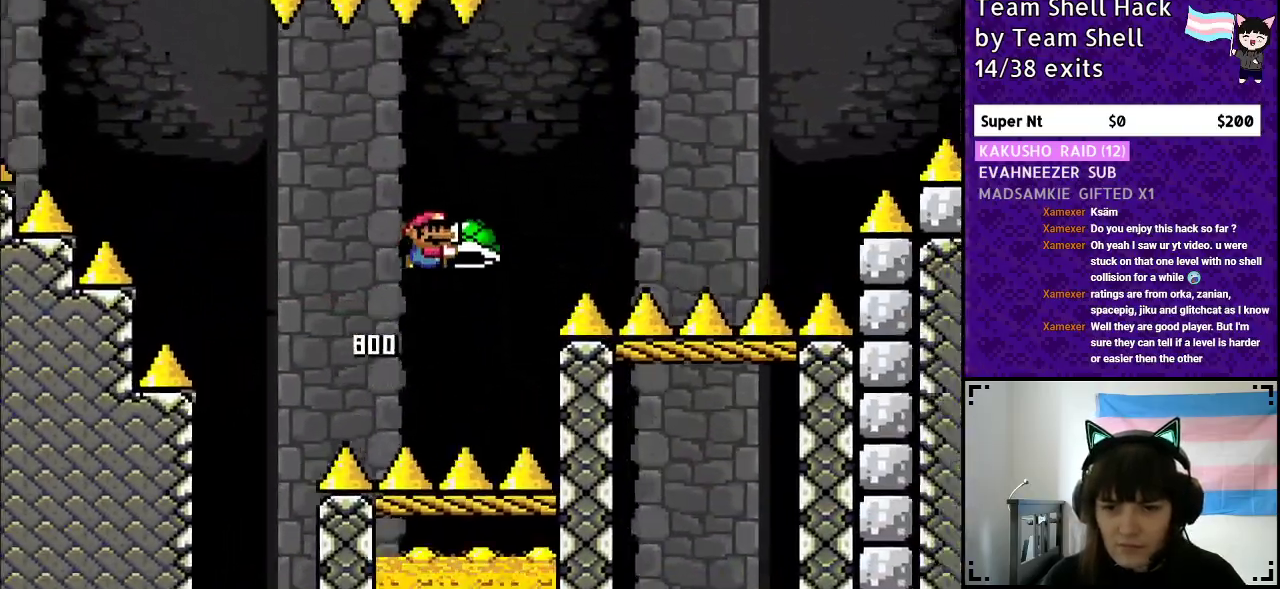
{"buttons": ["B", "Y", "DPAD_RIGHT"], "events": [[150, "Y", "up"], [217, "B", "up"], [250, "B", "down"], [250, "Y", "down"]]}
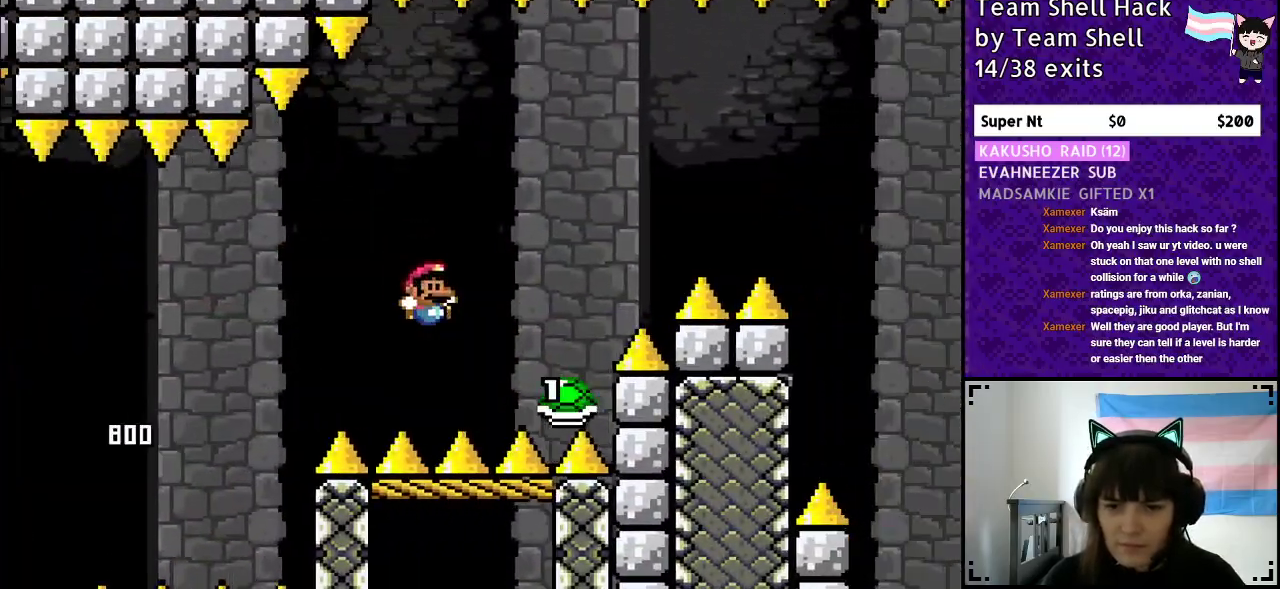
{"buttons": ["B", "Y", "DPAD_RIGHT"], "events": []}
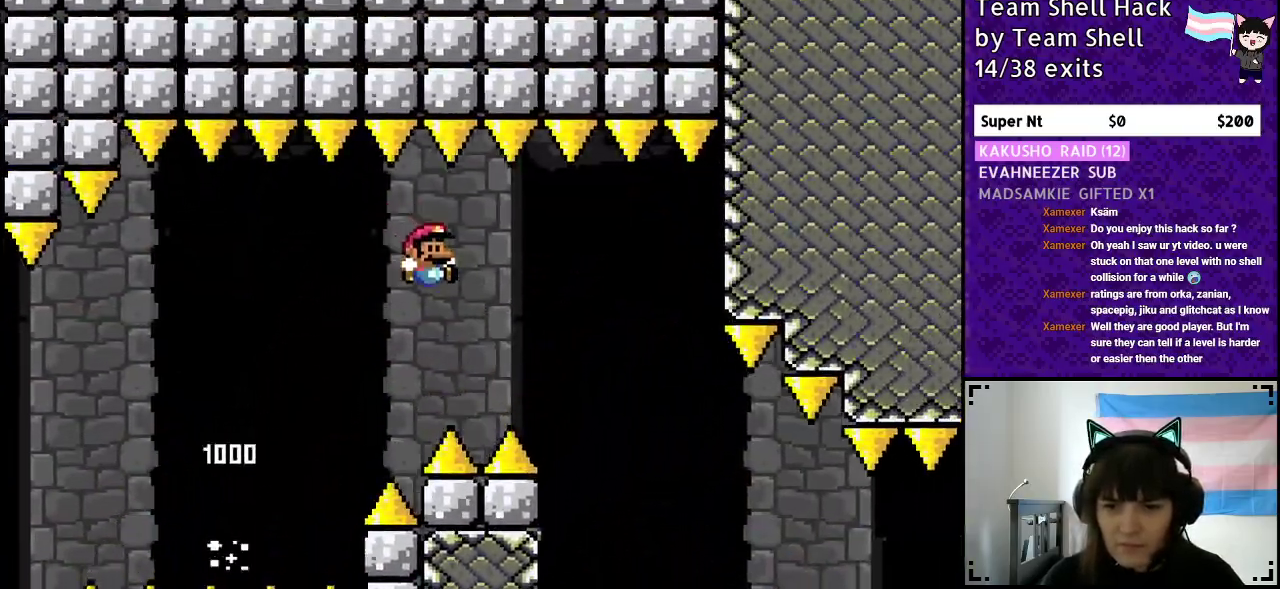
{"buttons": ["Y", "DPAD_RIGHT"], "events": [[100, "B", "up"], [233, "B", "down"], [433, "B", "up"]]}
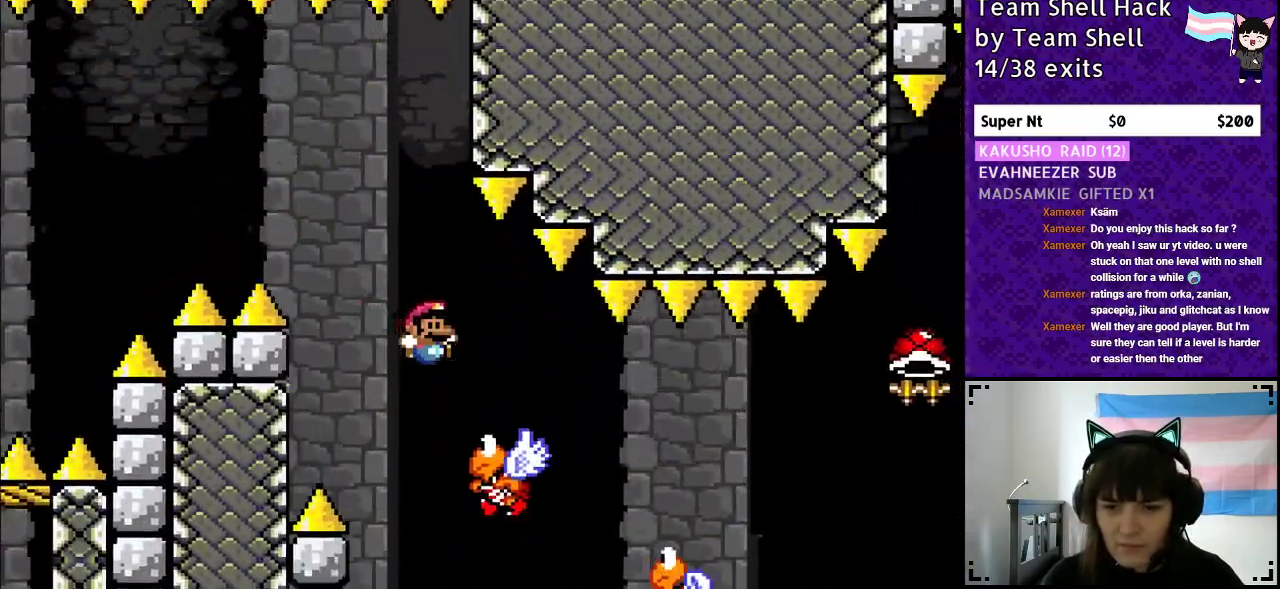
{"buttons": ["Y", "DPAD_RIGHT"], "events": []}
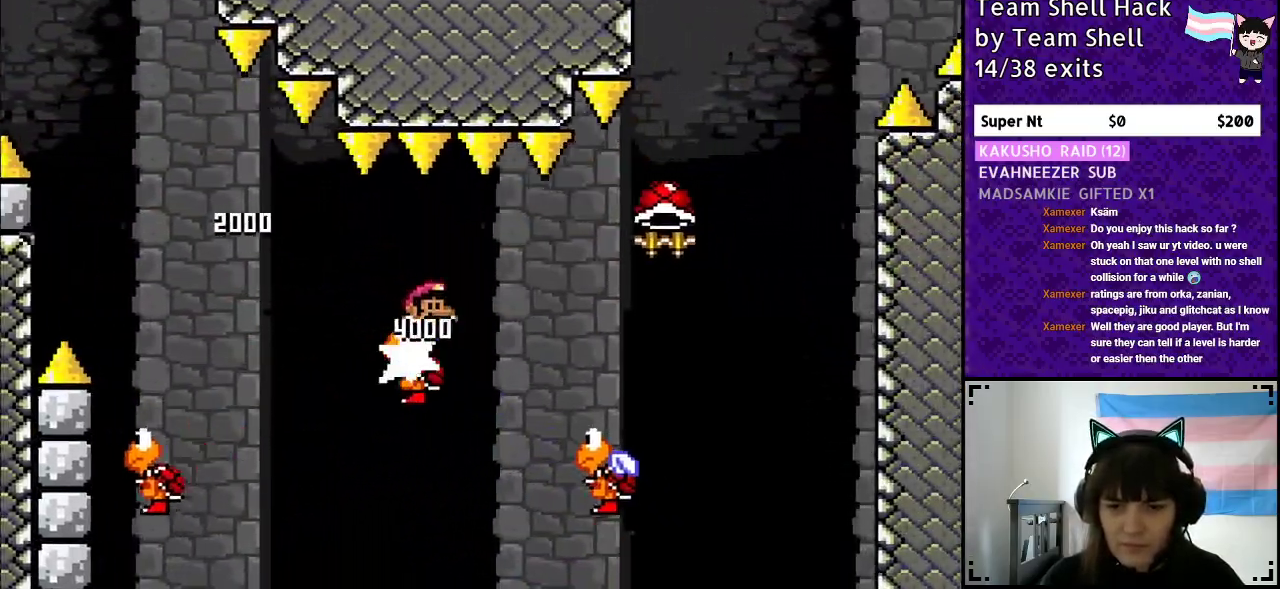
{"buttons": ["B", "Y", "DPAD_LEFT"], "events": [[150, "B", "down"], [450, "DPAD_RIGHT", "up"], [450, "DPAD_UP", "down"], [483, "DPAD_UP", "up"], [500, "DPAD_LEFT", "down"]]}
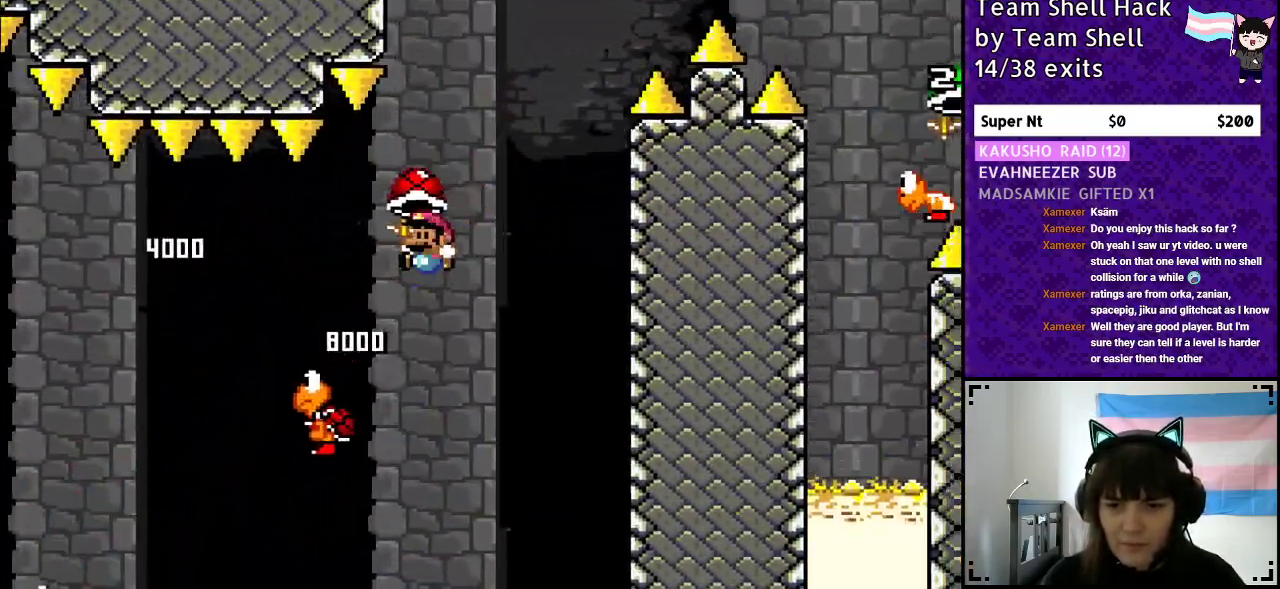
{"buttons": ["B", "Y", "DPAD_RIGHT"], "events": [[133, "DPAD_LEFT", "up"], [133, "DPAD_UP", "down"], [183, "DPAD_UP", "up"], [200, "DPAD_RIGHT", "down"], [300, "DPAD_RIGHT", "up"], [333, "Y", "up"], [400, "Y", "down"], [450, "DPAD_RIGHT", "down"]]}
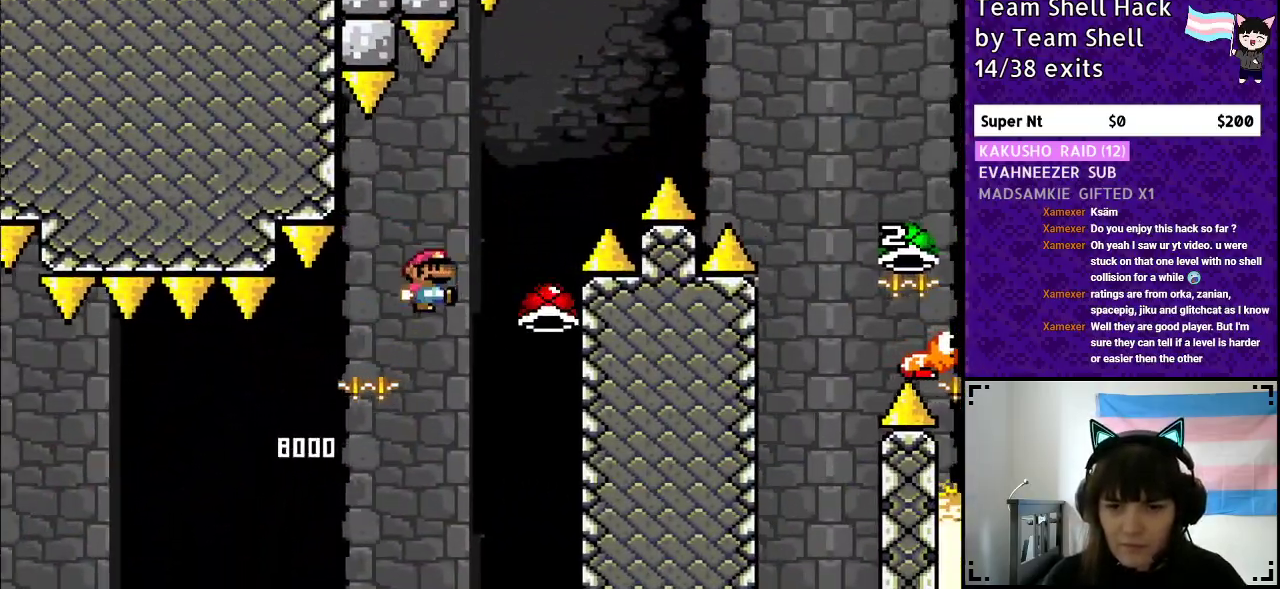
{"buttons": ["B", "Y", "DPAD_RIGHT"], "events": []}
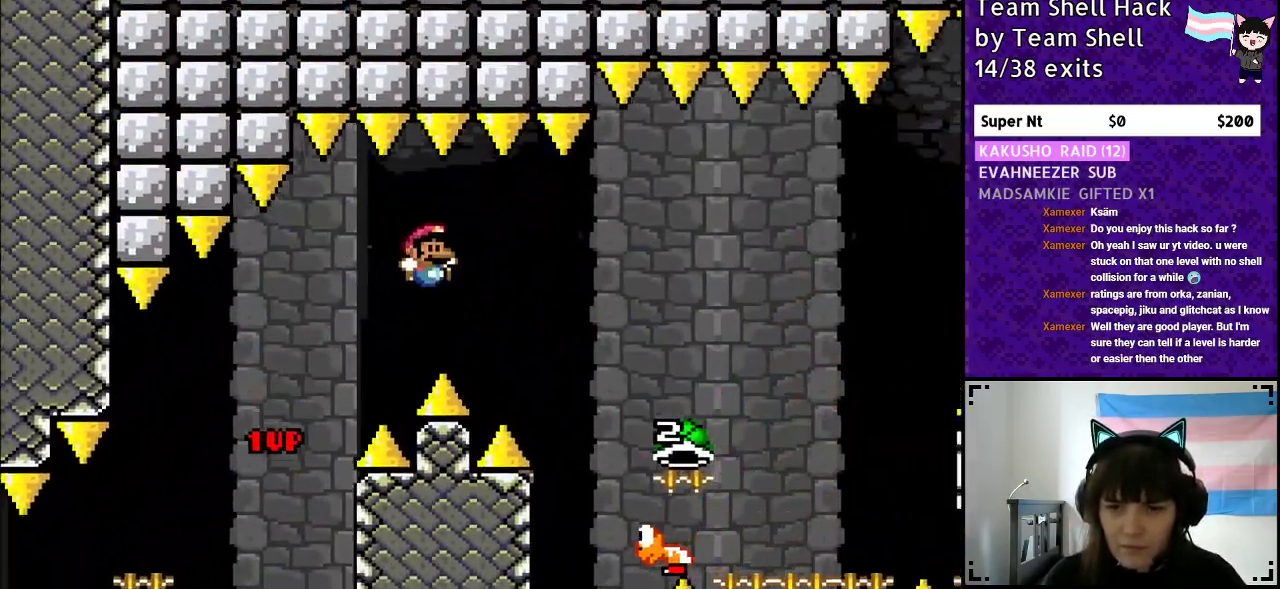
{"buttons": ["B", "DPAD_RIGHT"], "events": [[350, "Y", "up"], [400, "B", "up"], [450, "B", "down"]]}
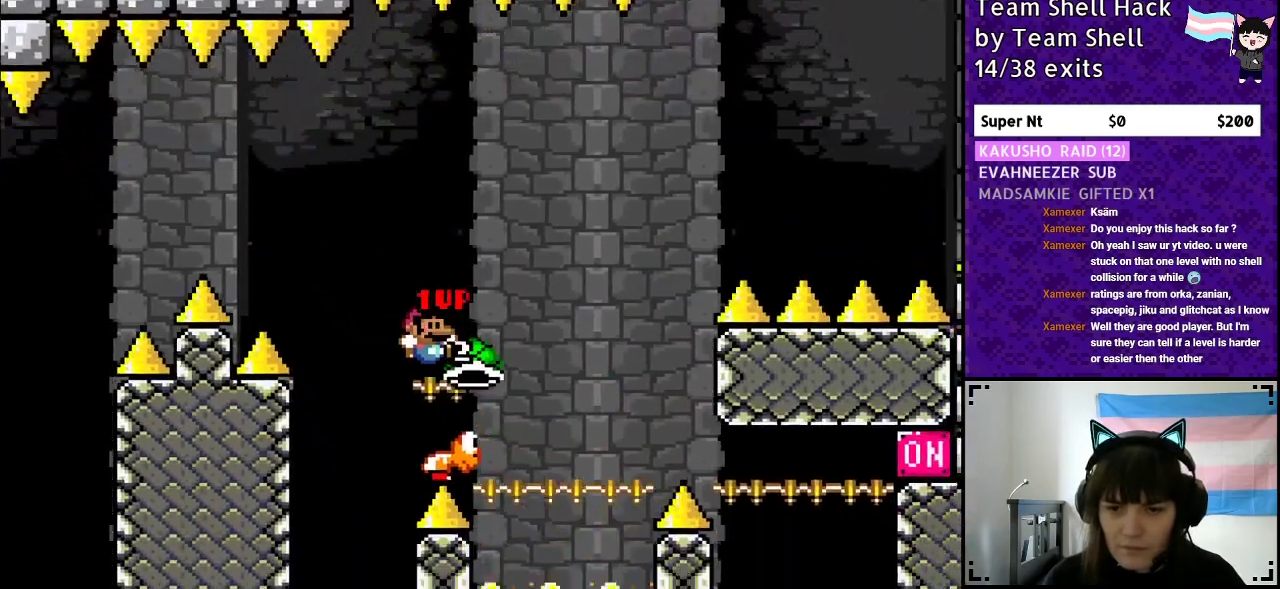
{"buttons": ["B", "Y"], "events": [[67, "Y", "down"], [183, "DPAD_RIGHT", "up"], [233, "DPAD_LEFT", "down"], [367, "DPAD_LEFT", "up"], [367, "DPAD_UP", "down"], [383, "DPAD_UP", "up"]]}
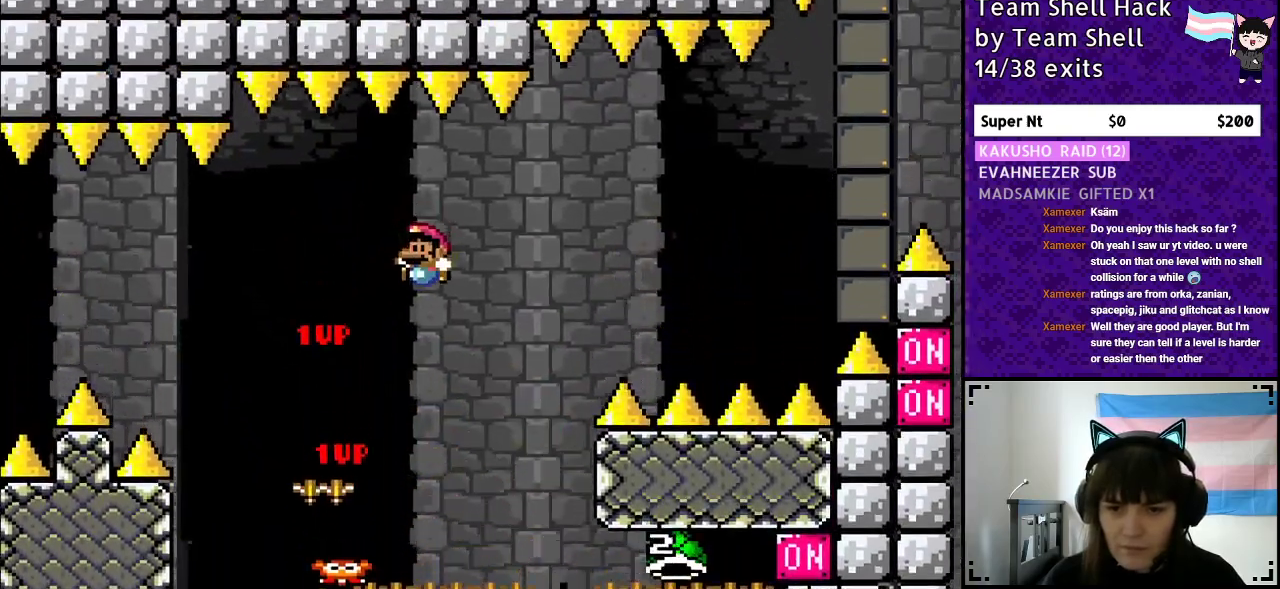
{"buttons": ["B", "Y", "DPAD_LEFT"], "events": [[200, "B", "up"], [200, "DPAD_RIGHT", "down"], [383, "B", "down"], [450, "DPAD_RIGHT", "up"], [483, "DPAD_LEFT", "down"]]}
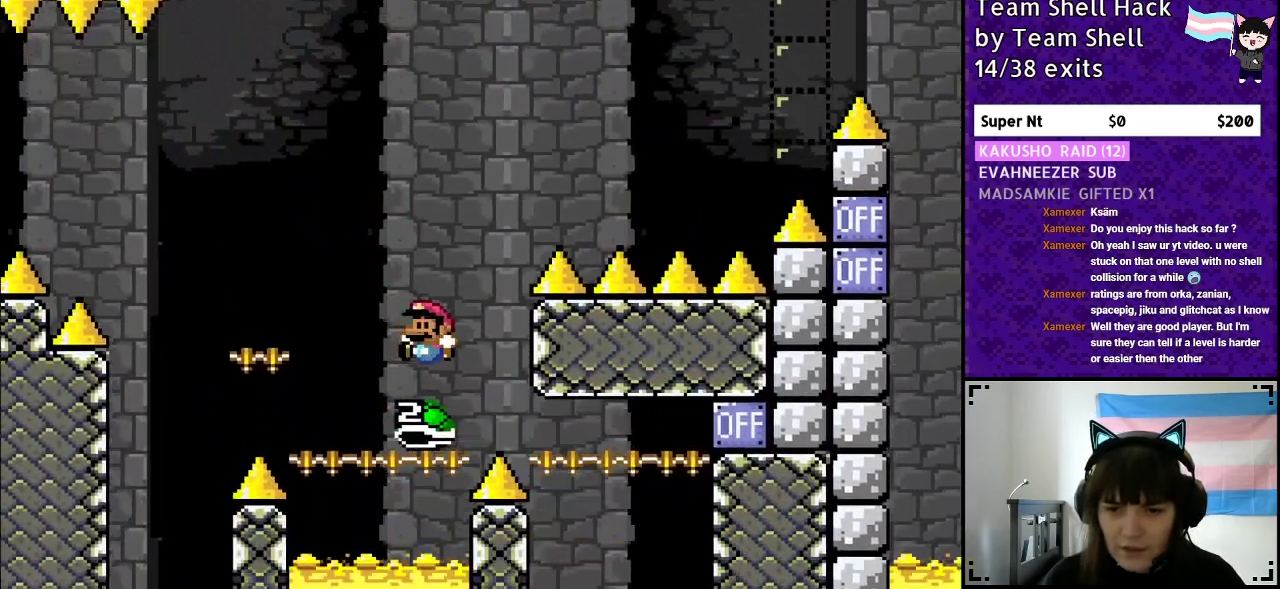
{"buttons": ["B", "Y", "DPAD_RIGHT"], "events": [[100, "DPAD_UP", "down"], [117, "DPAD_LEFT", "up"], [133, "DPAD_UP", "up"], [150, "DPAD_RIGHT", "down"], [433, "Y", "up"], [500, "Y", "down"]]}
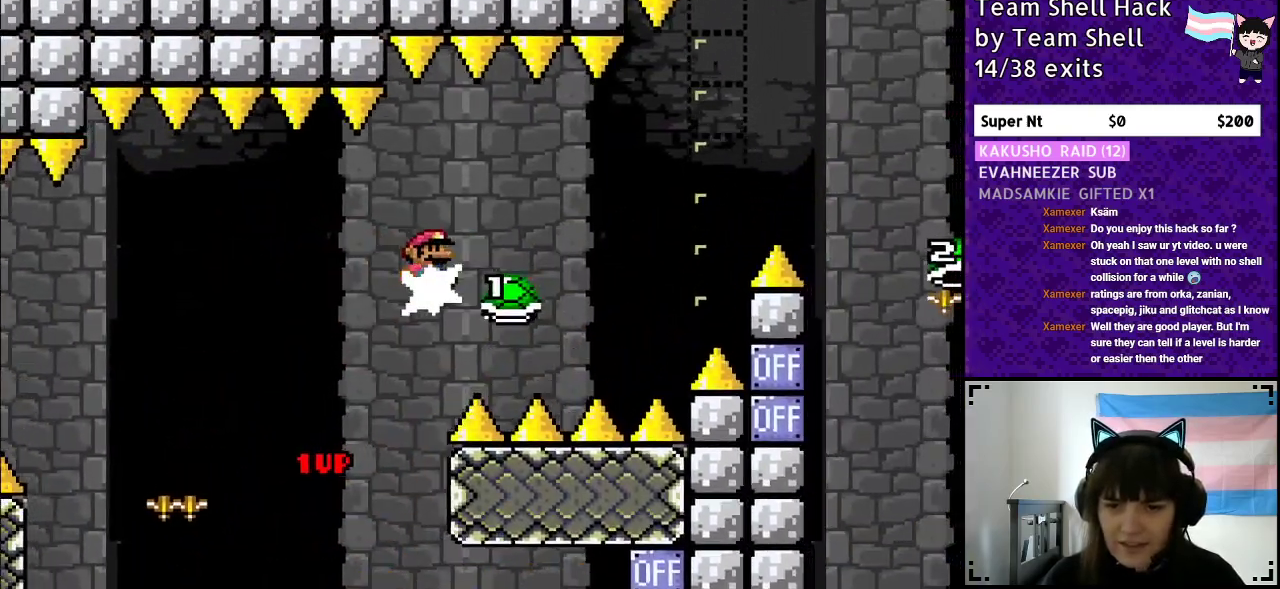
{"buttons": ["B", "Y", "DPAD_RIGHT"], "events": [[183, "B", "up"], [267, "B", "down"]]}